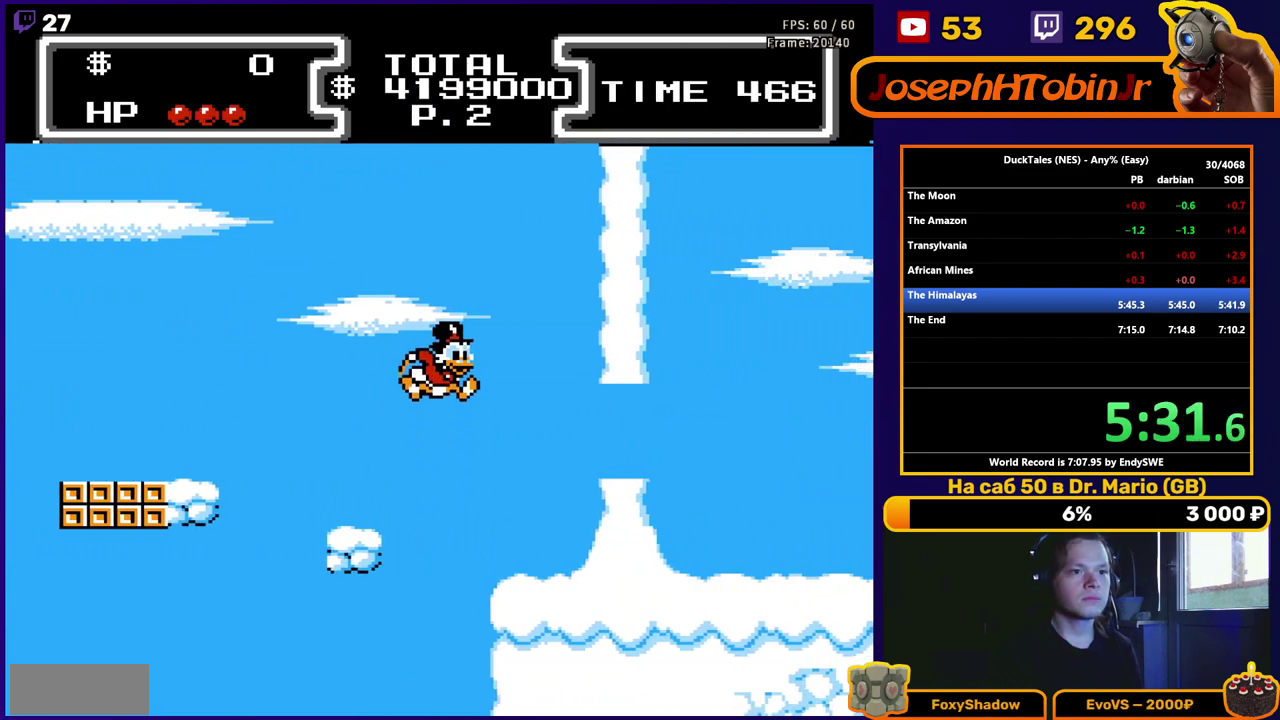
Gameplay with a controller (Nintendo layout); each line is a JSON object with the inputs held at the frame after it. "events" lists button and stick changes between this image and that frame as [ms after this image, input, new state], when the widget could be followed in between. Not read: L3 R3.
{"buttons": ["DPAD_RIGHT"], "events": [[117, "A", "up"]]}
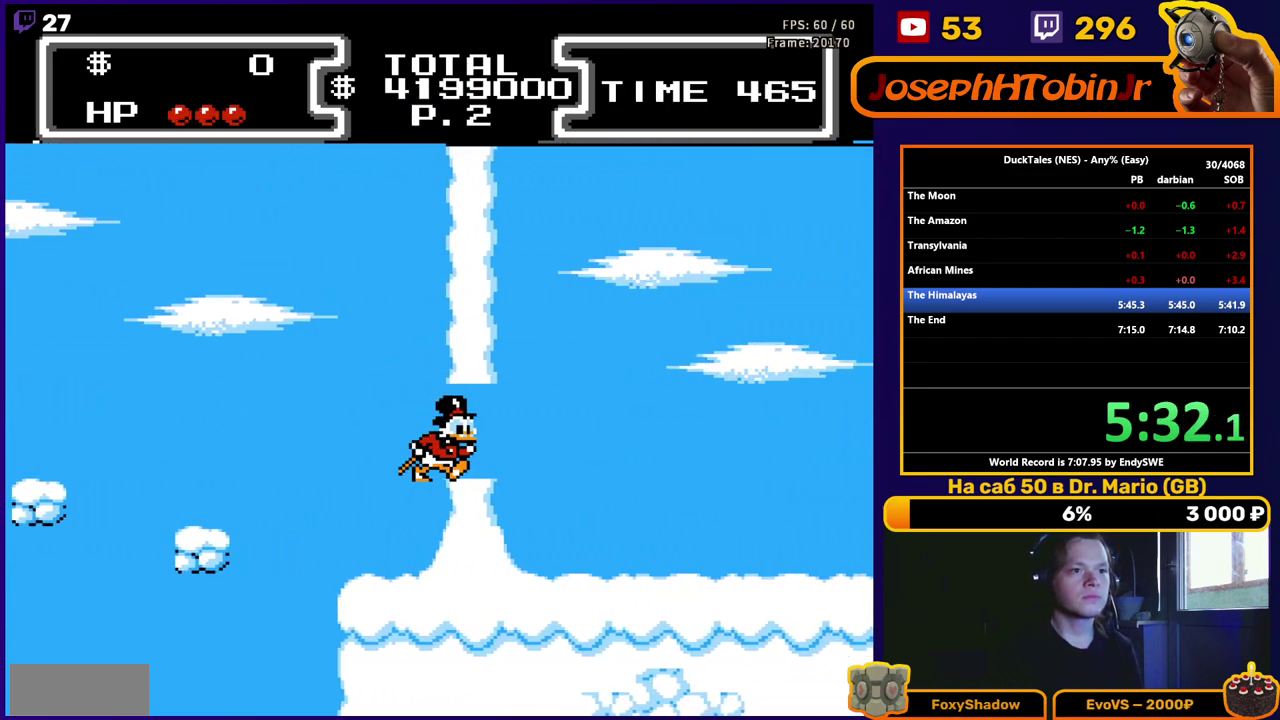
{"buttons": ["DPAD_RIGHT"], "events": []}
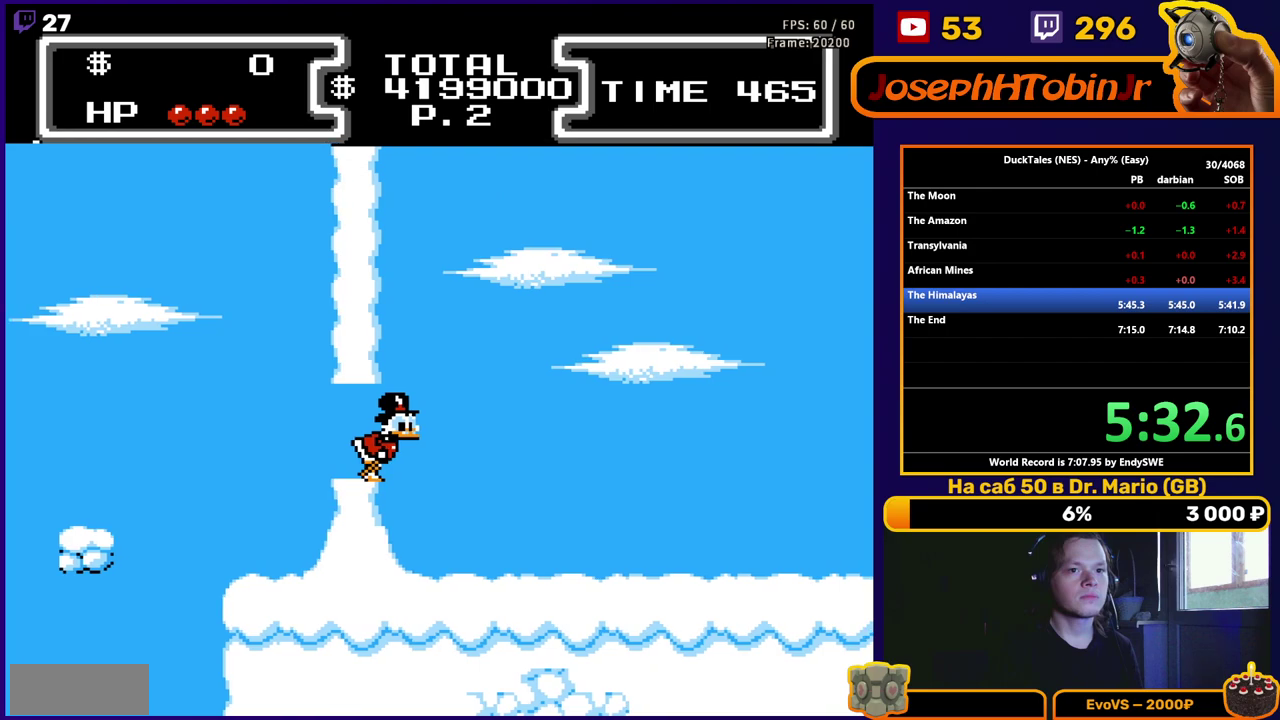
{"buttons": [], "events": [[17, "DPAD_RIGHT", "up"]]}
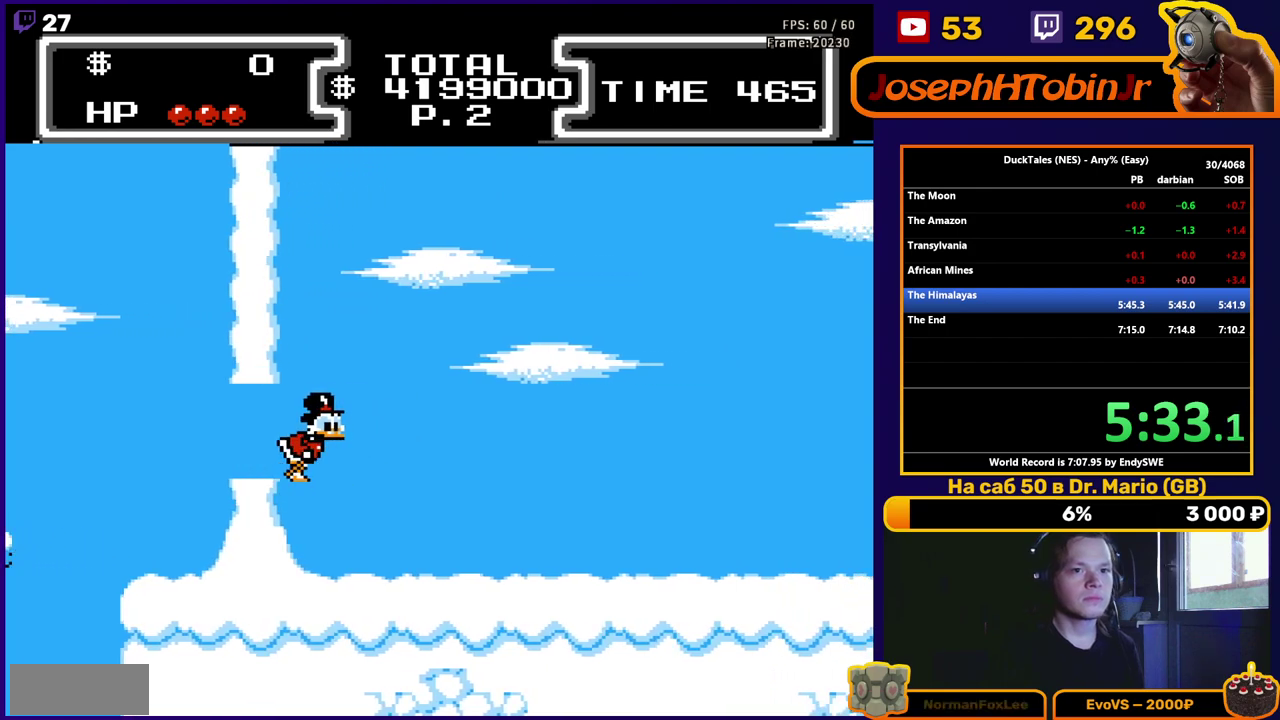
{"buttons": ["DPAD_RIGHT"], "events": [[117, "DPAD_RIGHT", "down"]]}
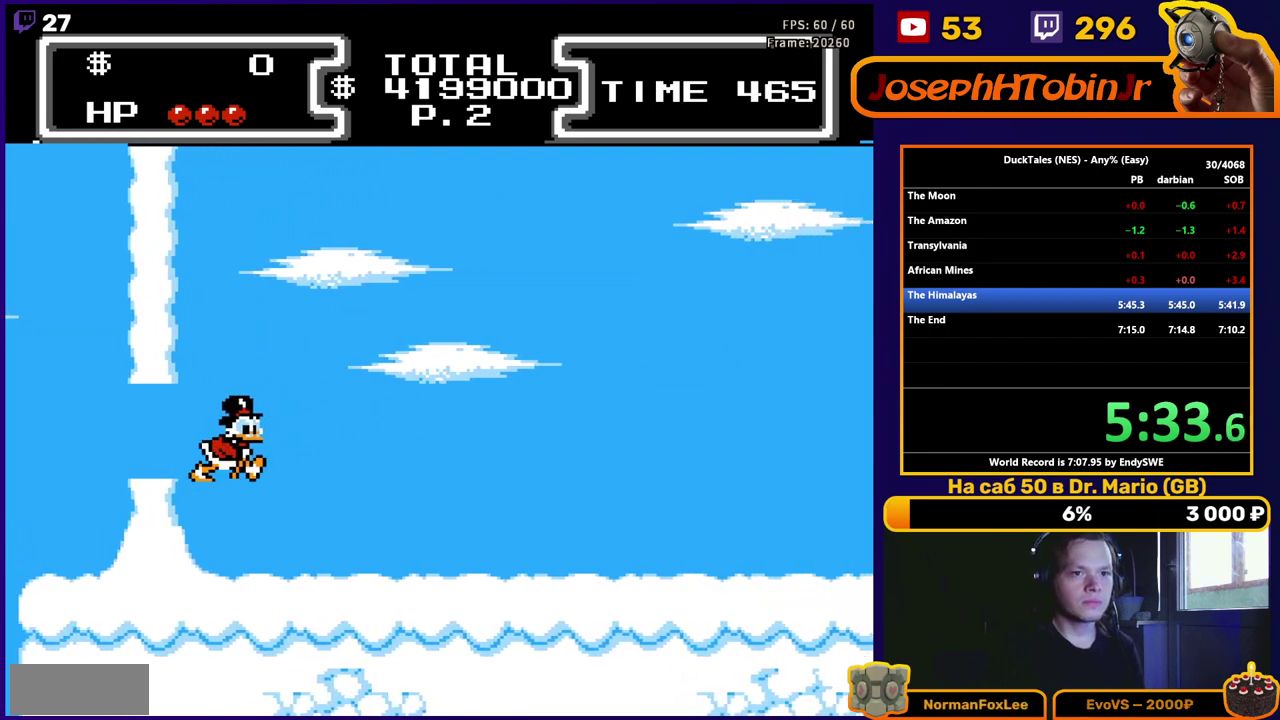
{"buttons": ["DPAD_RIGHT"], "events": []}
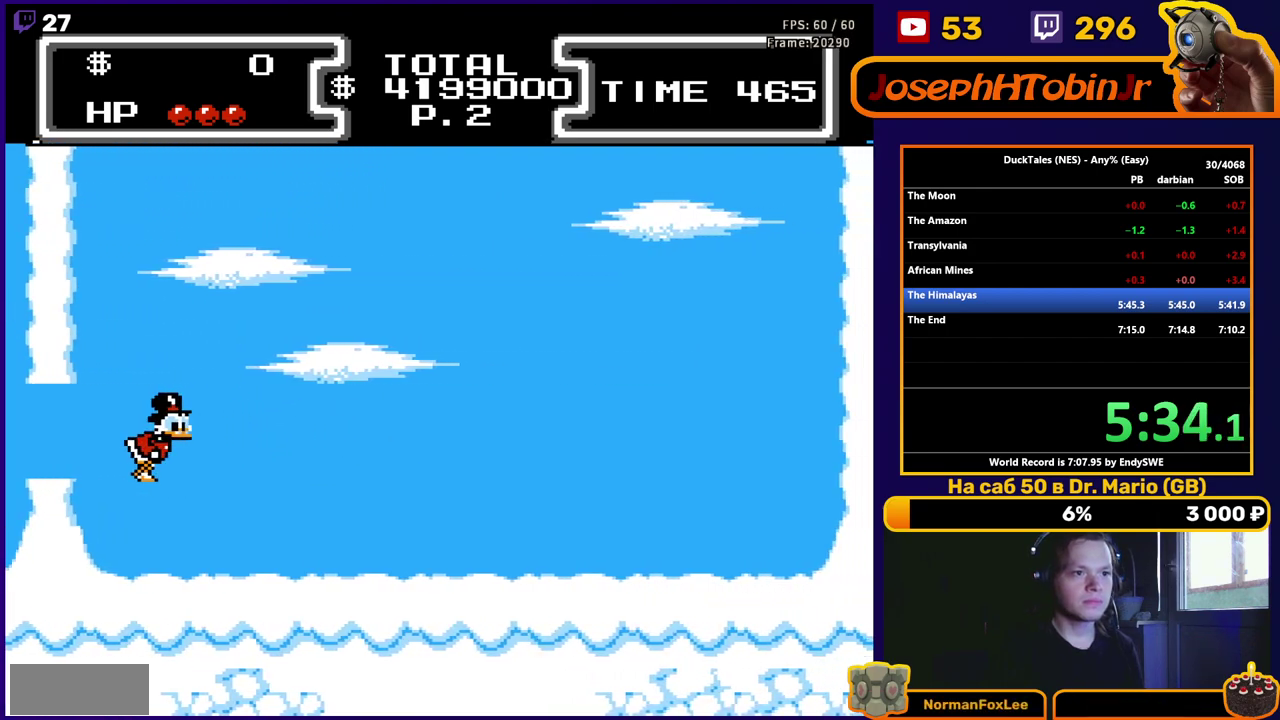
{"buttons": ["DPAD_RIGHT"], "events": []}
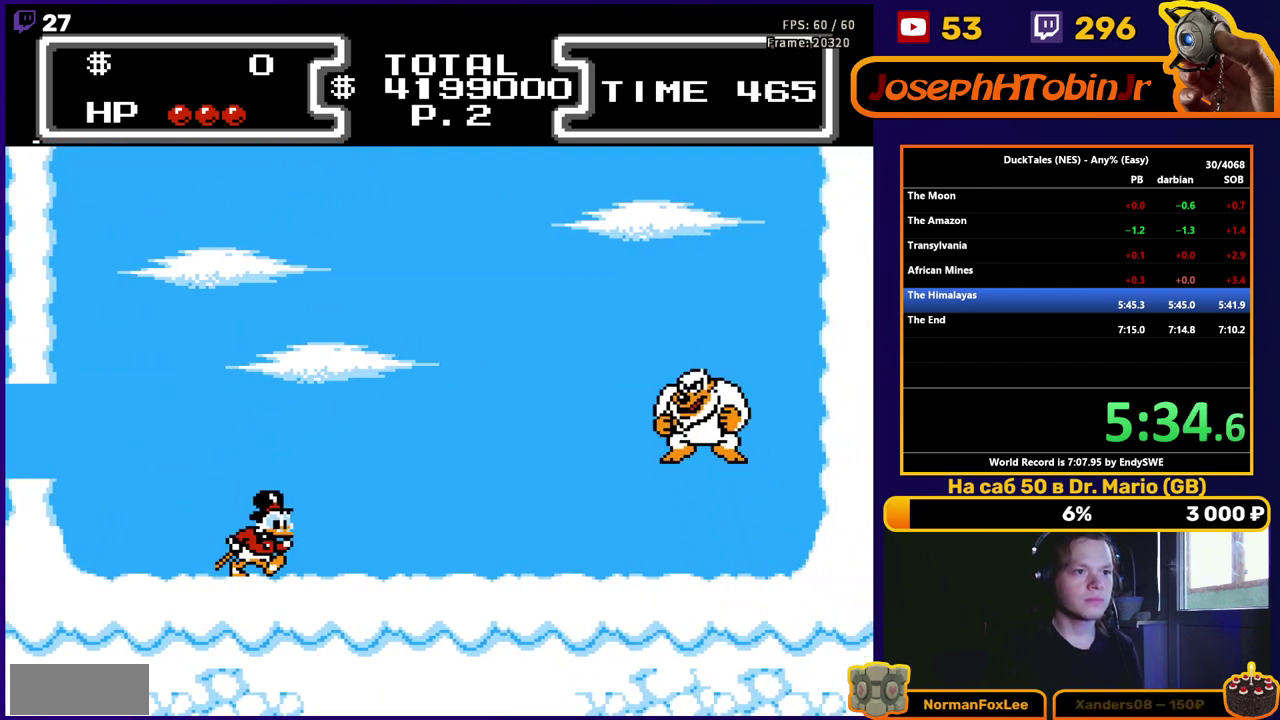
{"buttons": ["A", "DPAD_DOWN"], "events": [[217, "A", "down"], [433, "DPAD_DOWN", "down"], [467, "DPAD_RIGHT", "up"]]}
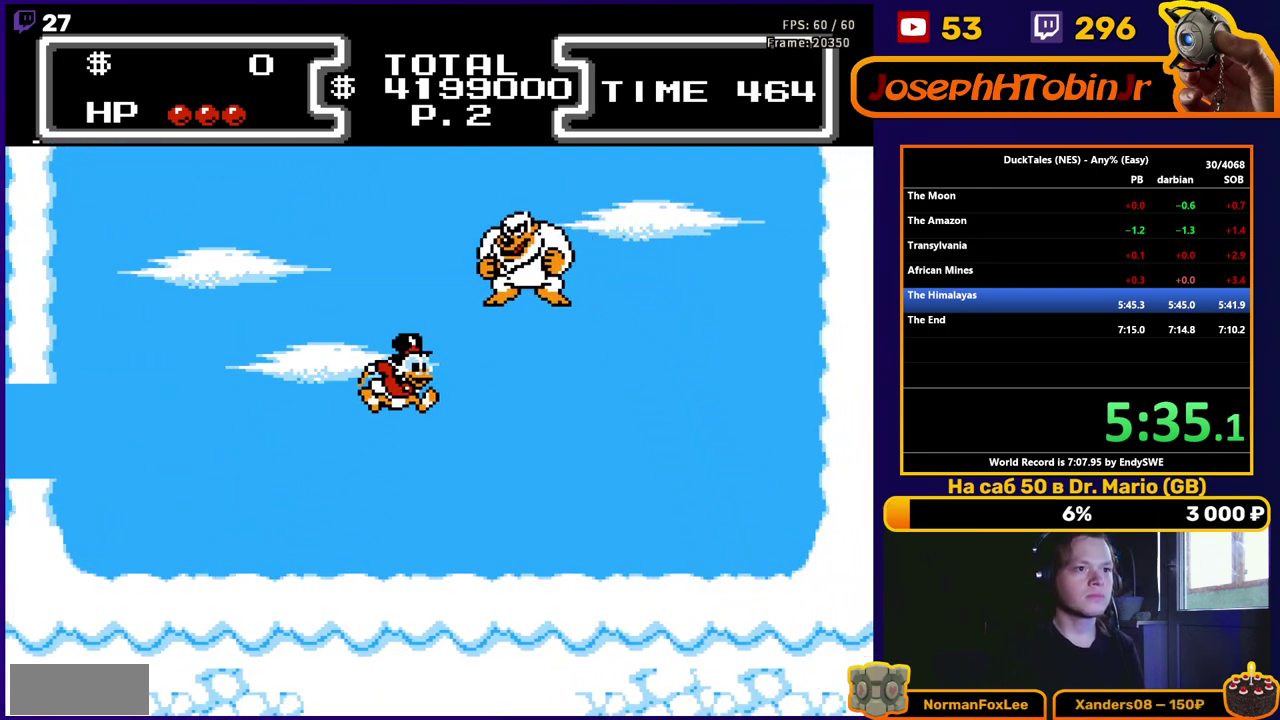
{"buttons": ["DPAD_LEFT"], "events": [[17, "B", "down"], [333, "DPAD_DOWN", "up"], [400, "B", "up"], [400, "DPAD_LEFT", "down"], [417, "A", "up"]]}
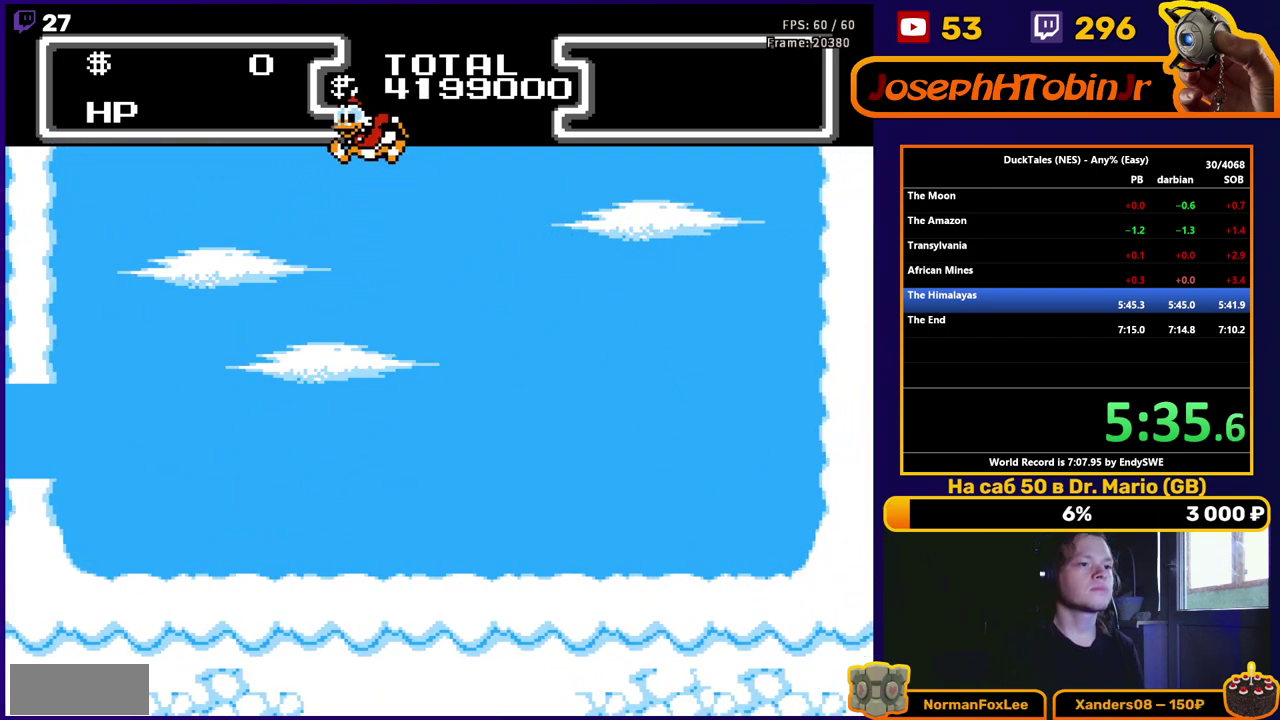
{"buttons": ["DPAD_LEFT"], "events": []}
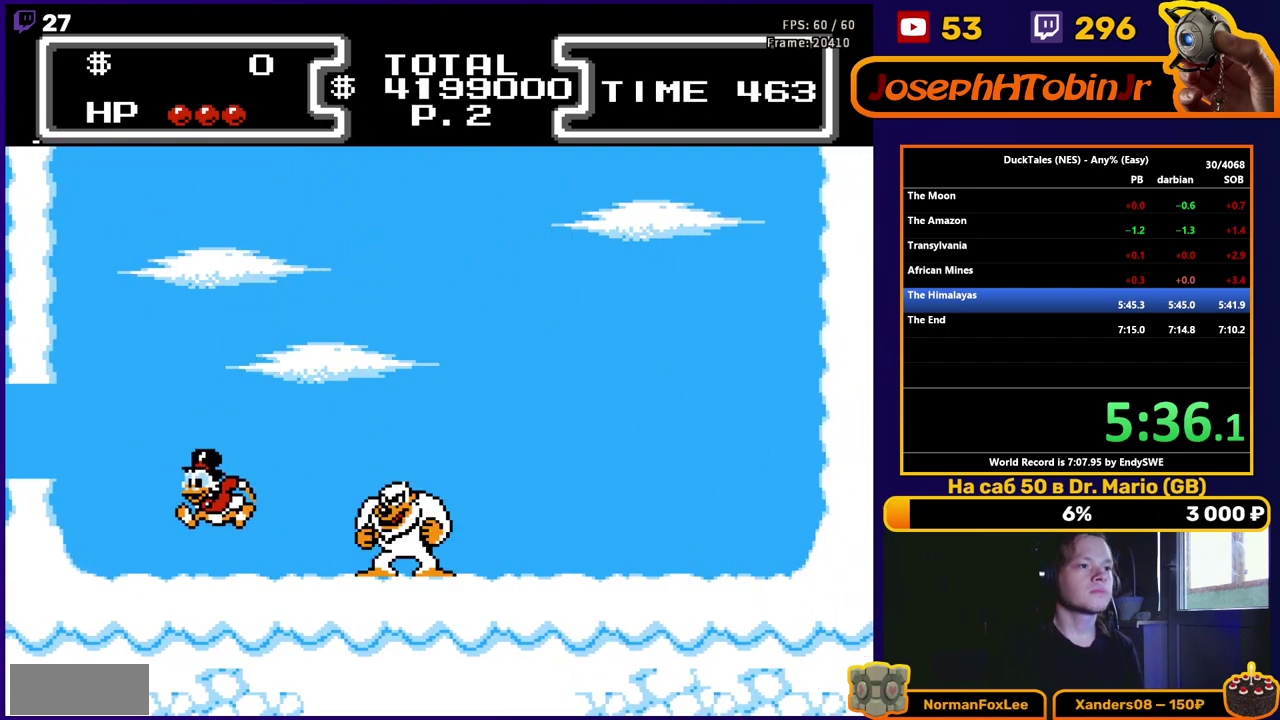
{"buttons": [], "events": [[133, "DPAD_LEFT", "up"]]}
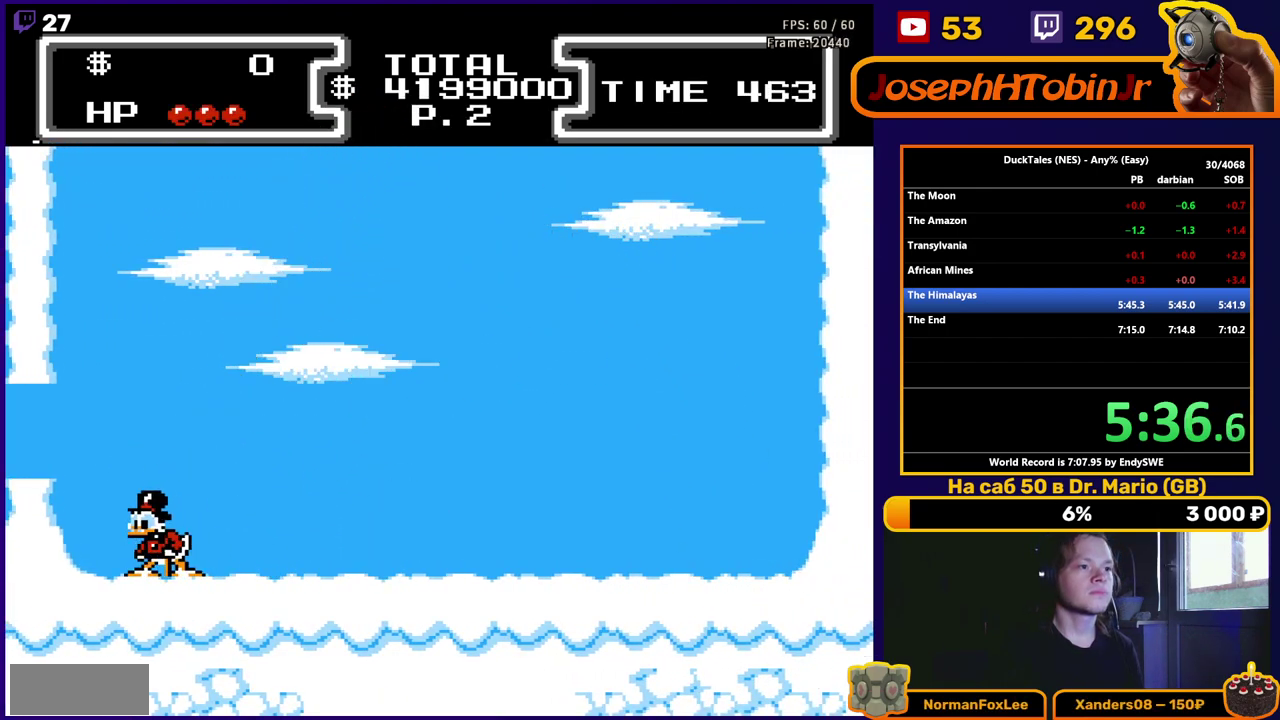
{"buttons": ["A", "B", "DPAD_DOWN"], "events": [[150, "A", "down"], [350, "DPAD_DOWN", "down"], [450, "B", "down"]]}
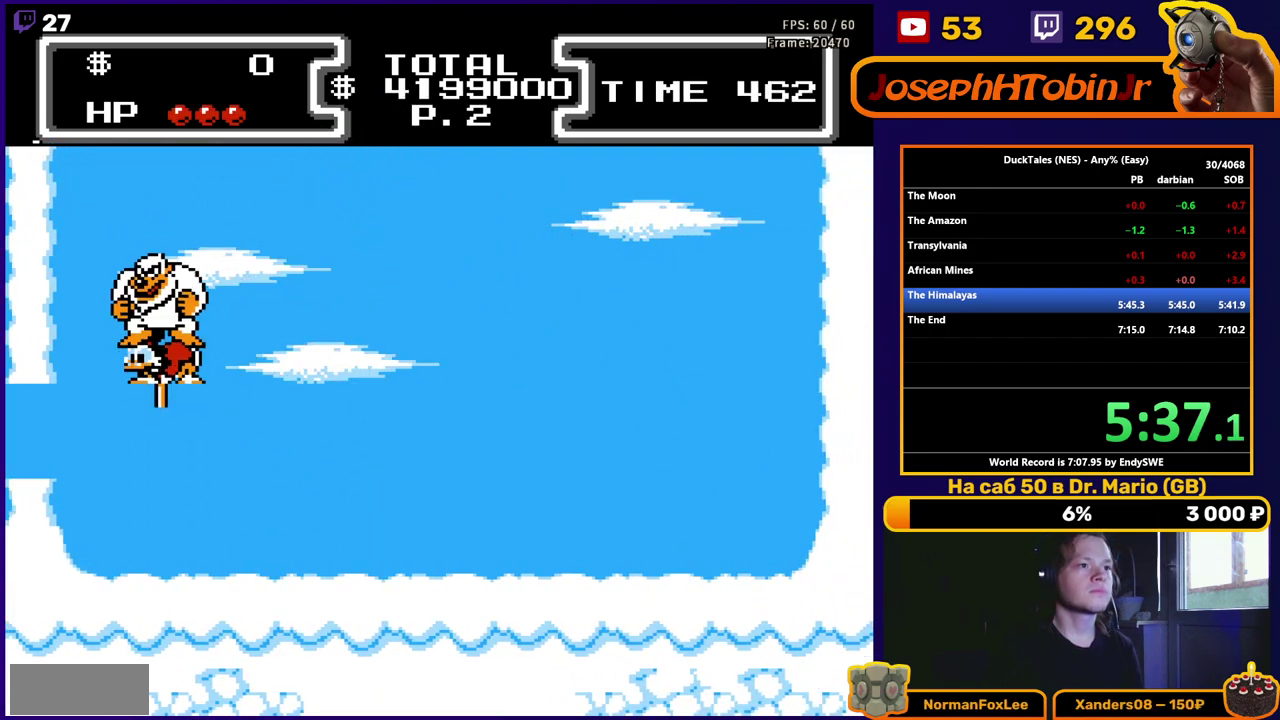
{"buttons": [], "events": [[50, "A", "up"], [283, "DPAD_DOWN", "up"], [317, "B", "up"]]}
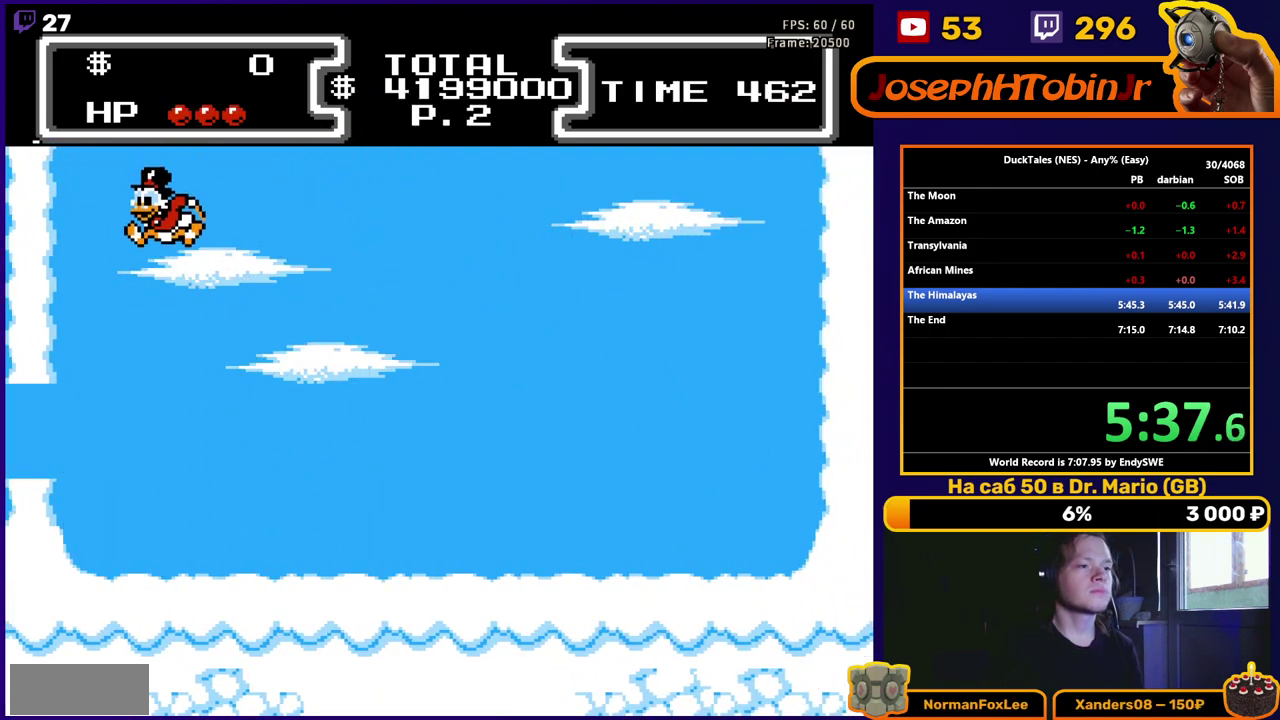
{"buttons": [], "events": []}
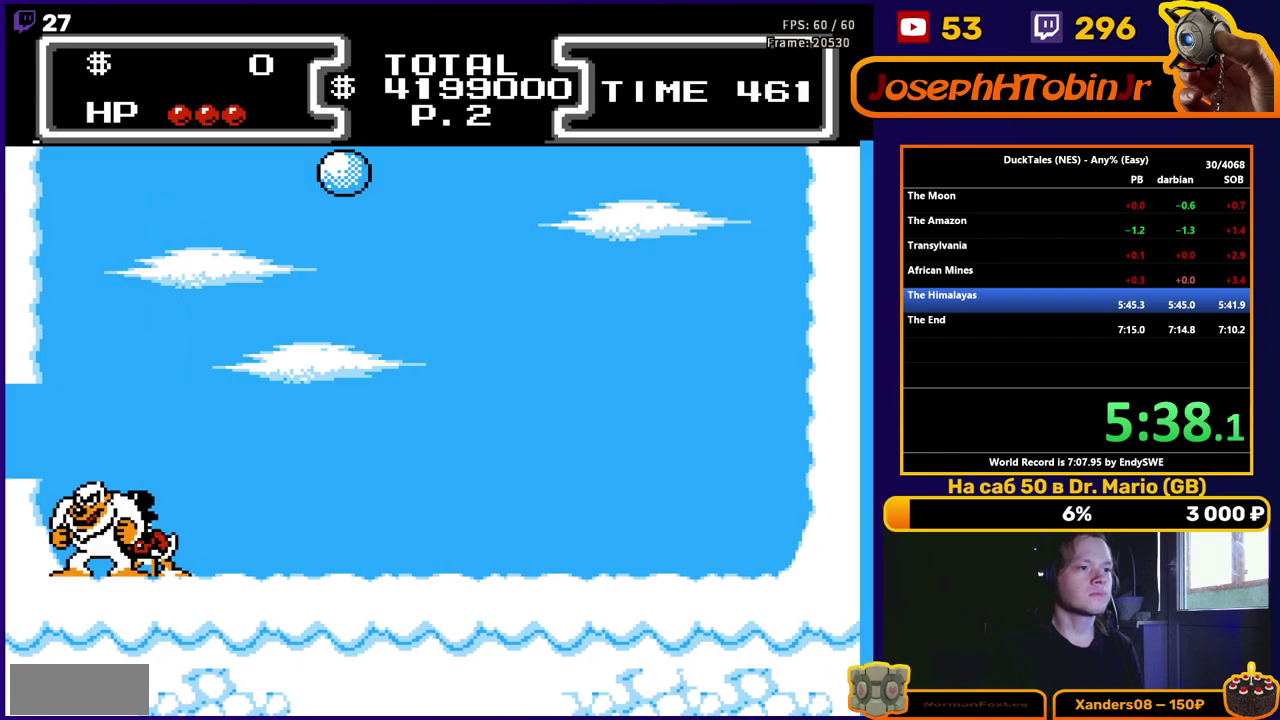
{"buttons": [], "events": []}
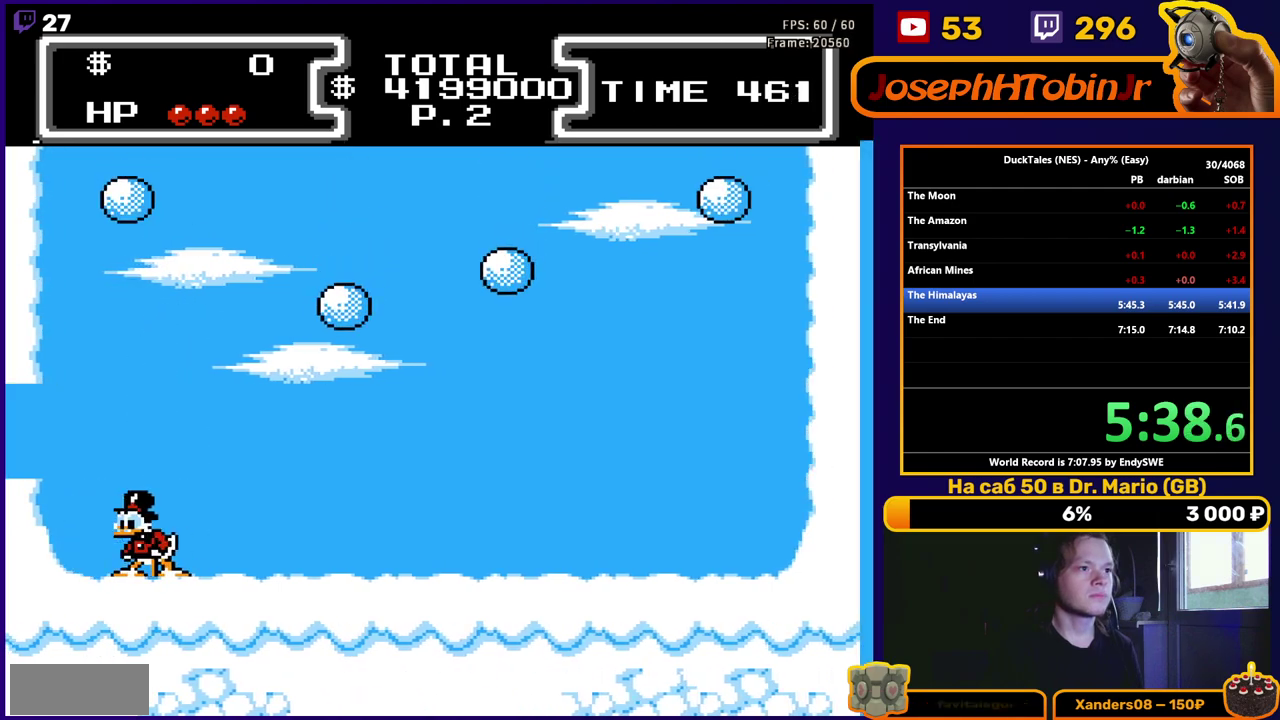
{"buttons": ["DPAD_DOWN"], "events": [[183, "A", "down"], [367, "A", "up"], [383, "DPAD_DOWN", "down"]]}
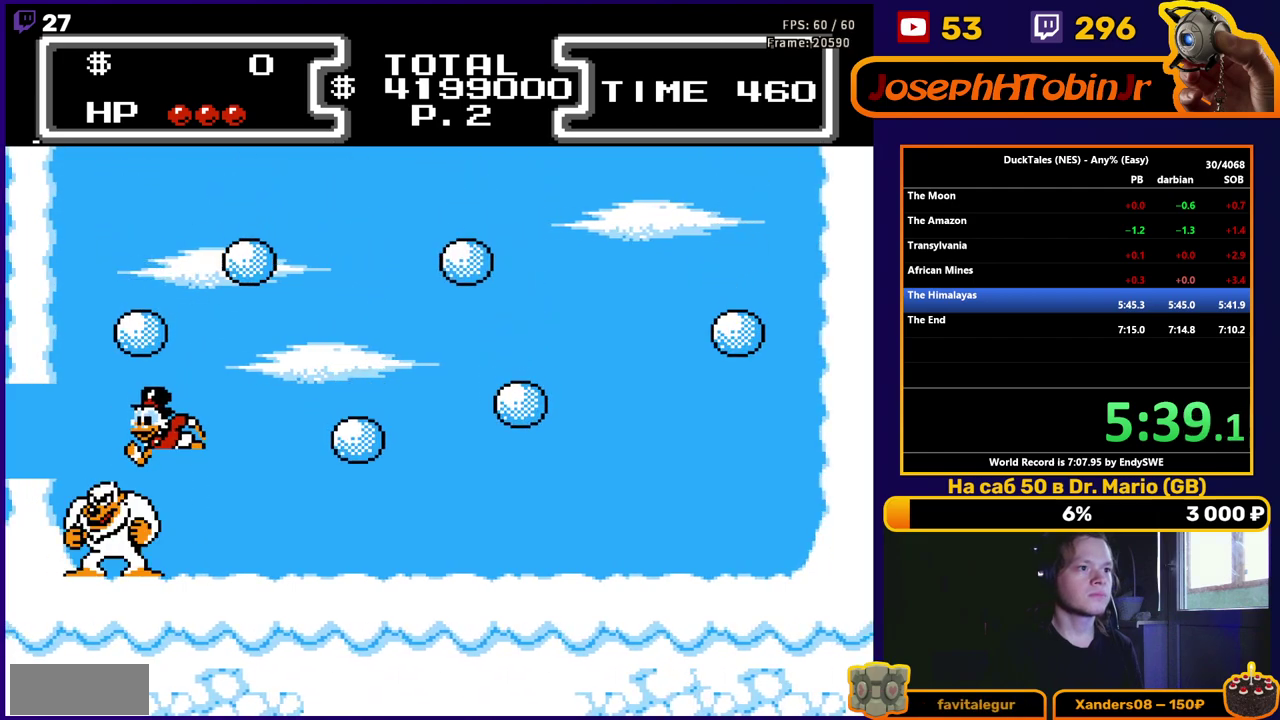
{"buttons": ["DPAD_RIGHT"], "events": [[33, "B", "down"], [383, "DPAD_DOWN", "up"], [400, "B", "up"], [450, "DPAD_RIGHT", "down"]]}
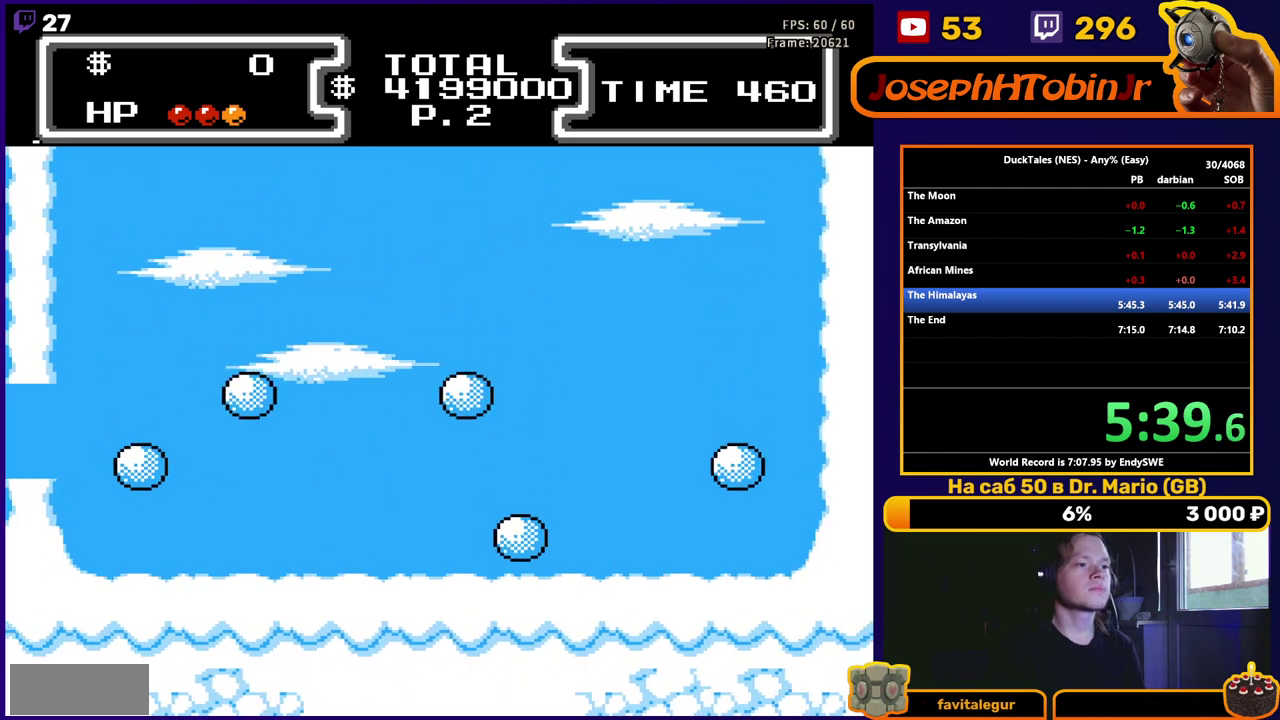
{"buttons": [], "events": [[383, "DPAD_RIGHT", "up"]]}
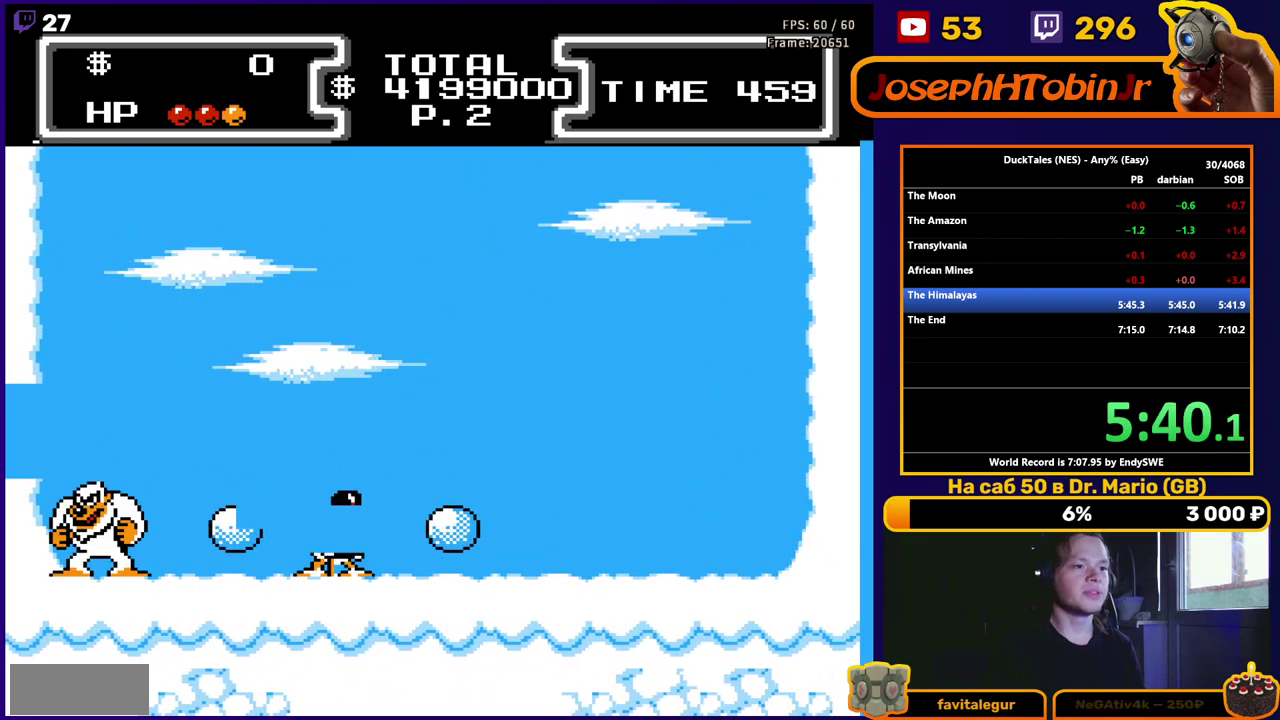
{"buttons": ["DPAD_RIGHT"], "events": [[150, "DPAD_RIGHT", "down"]]}
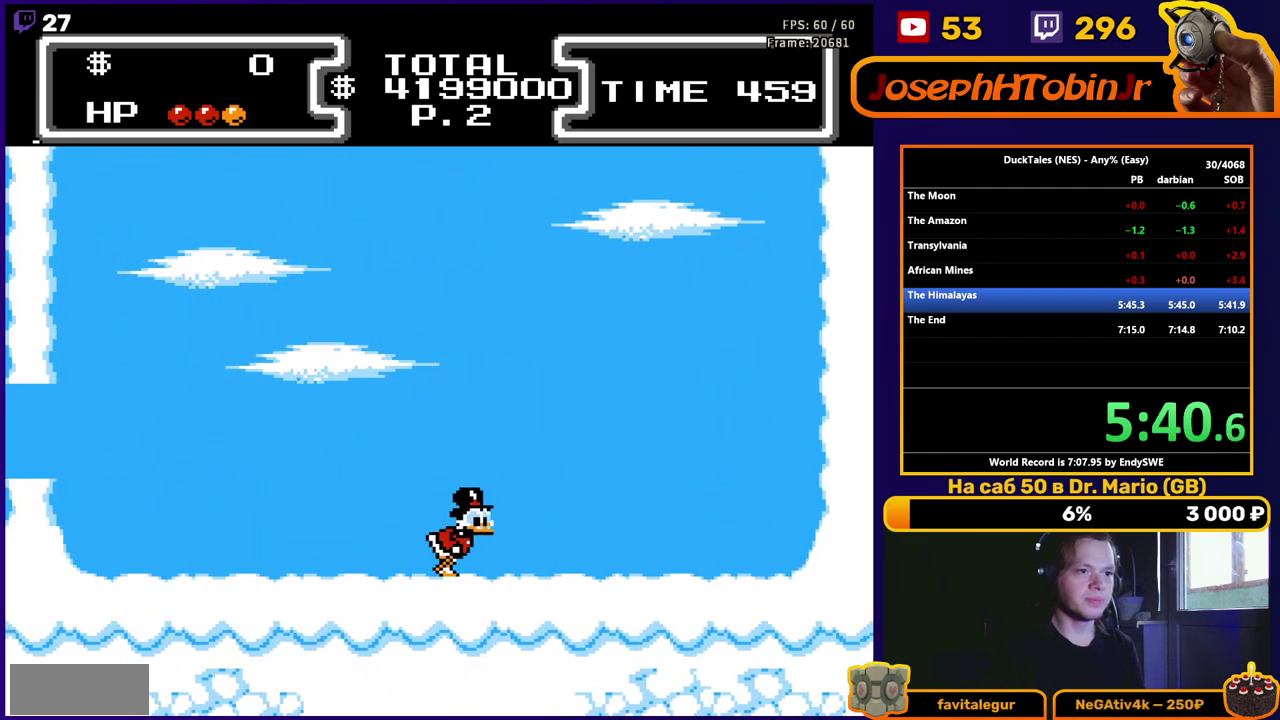
{"buttons": ["A"], "events": [[17, "DPAD_RIGHT", "up"], [467, "A", "down"]]}
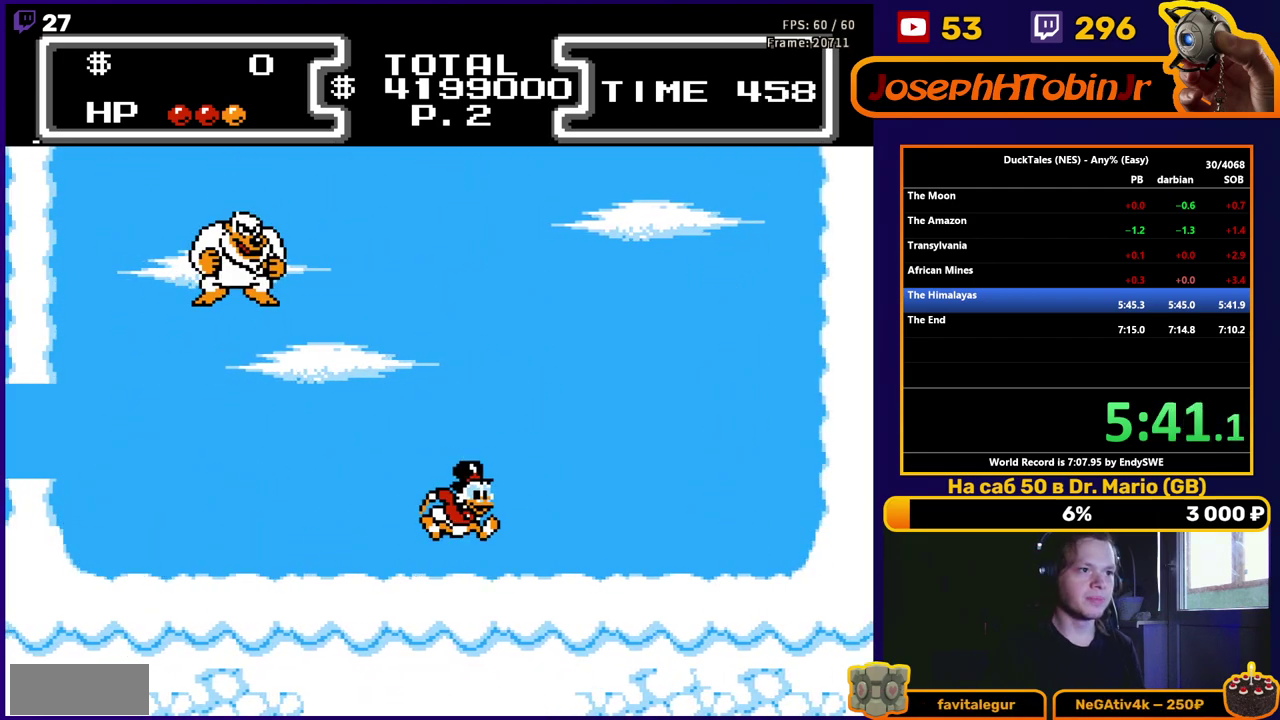
{"buttons": ["A", "B", "DPAD_DOWN"], "events": [[33, "DPAD_DOWN", "down"], [250, "B", "down"]]}
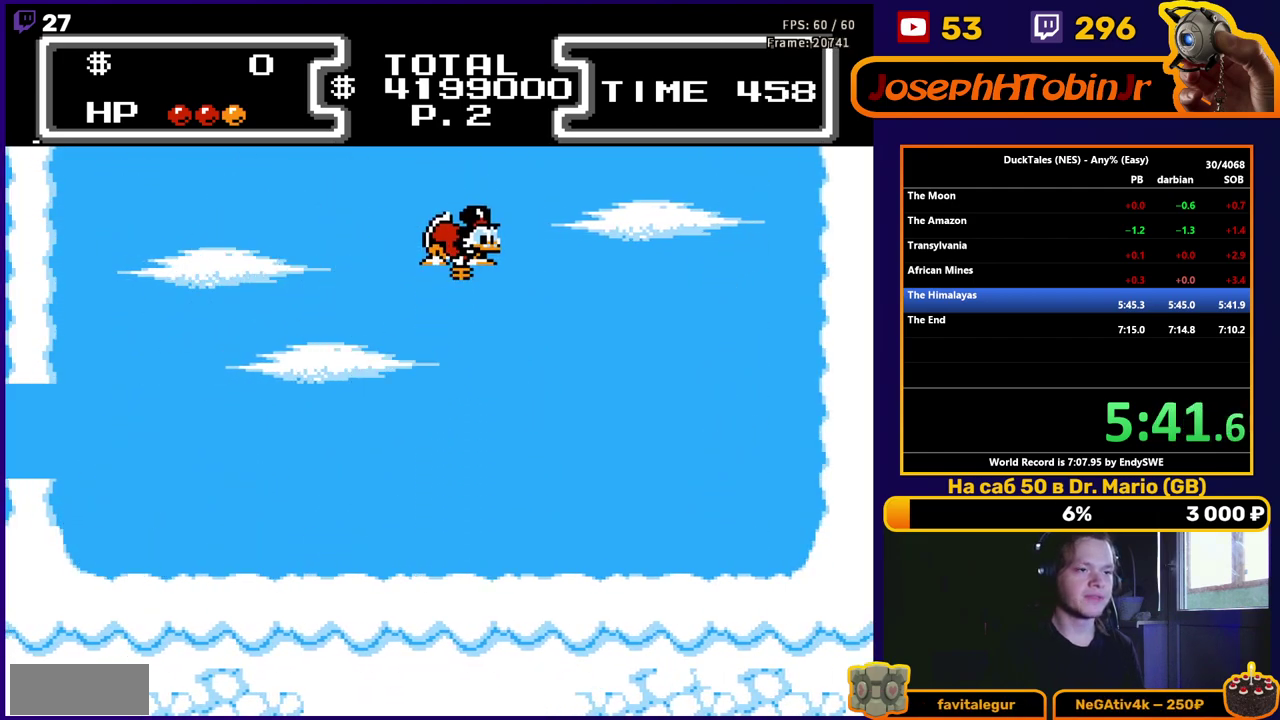
{"buttons": ["DPAD_RIGHT"], "events": [[100, "DPAD_DOWN", "up"], [133, "B", "up"], [167, "A", "up"], [183, "DPAD_RIGHT", "down"]]}
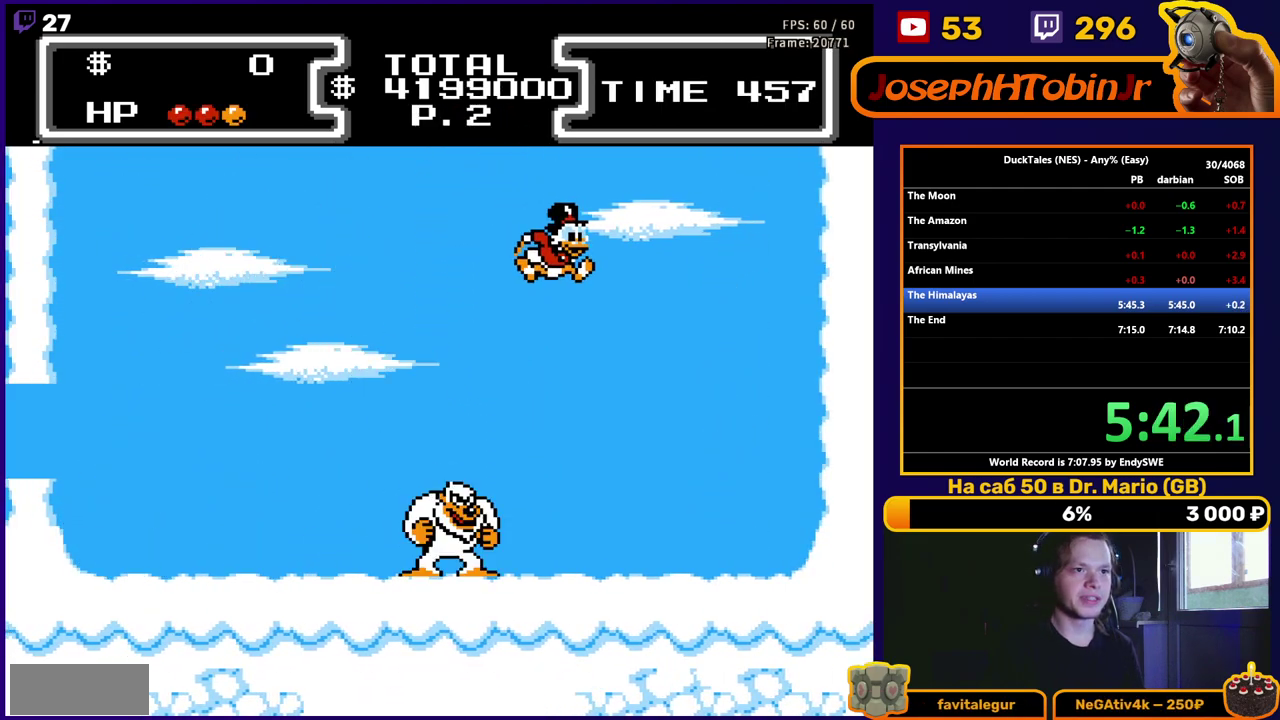
{"buttons": ["DPAD_RIGHT"], "events": []}
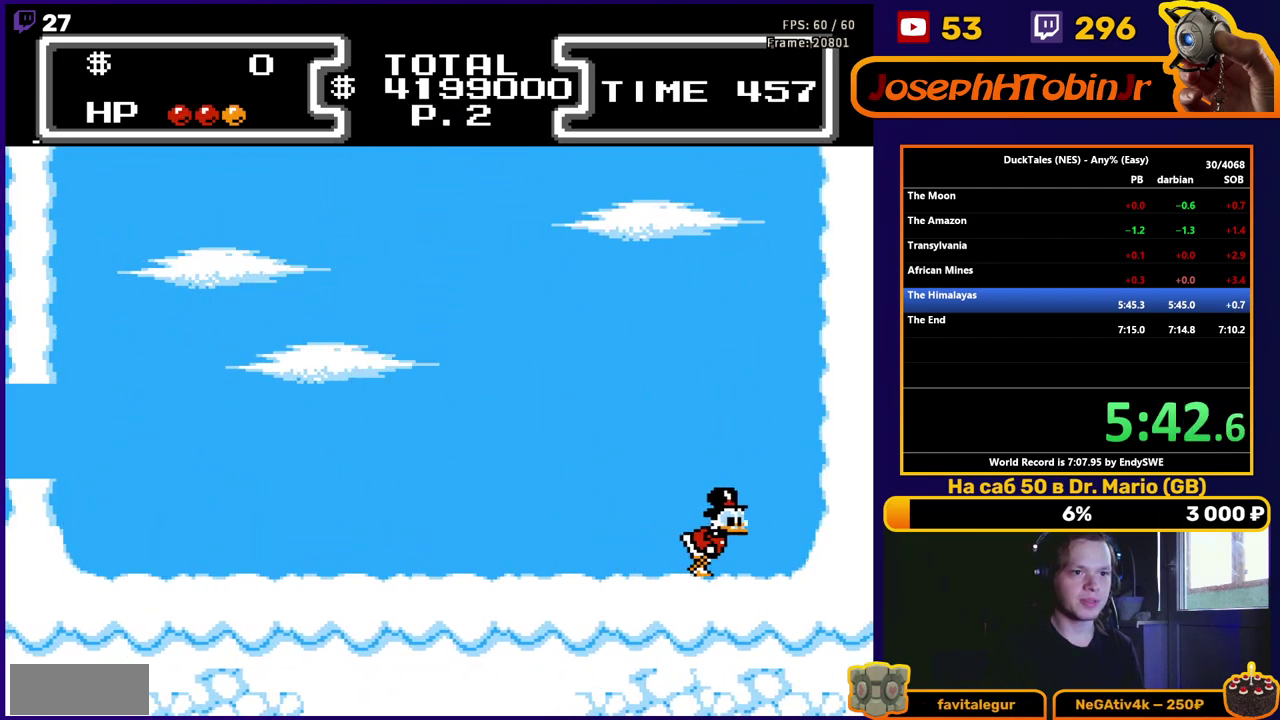
{"buttons": ["A"], "events": [[133, "DPAD_RIGHT", "up"], [317, "A", "down"]]}
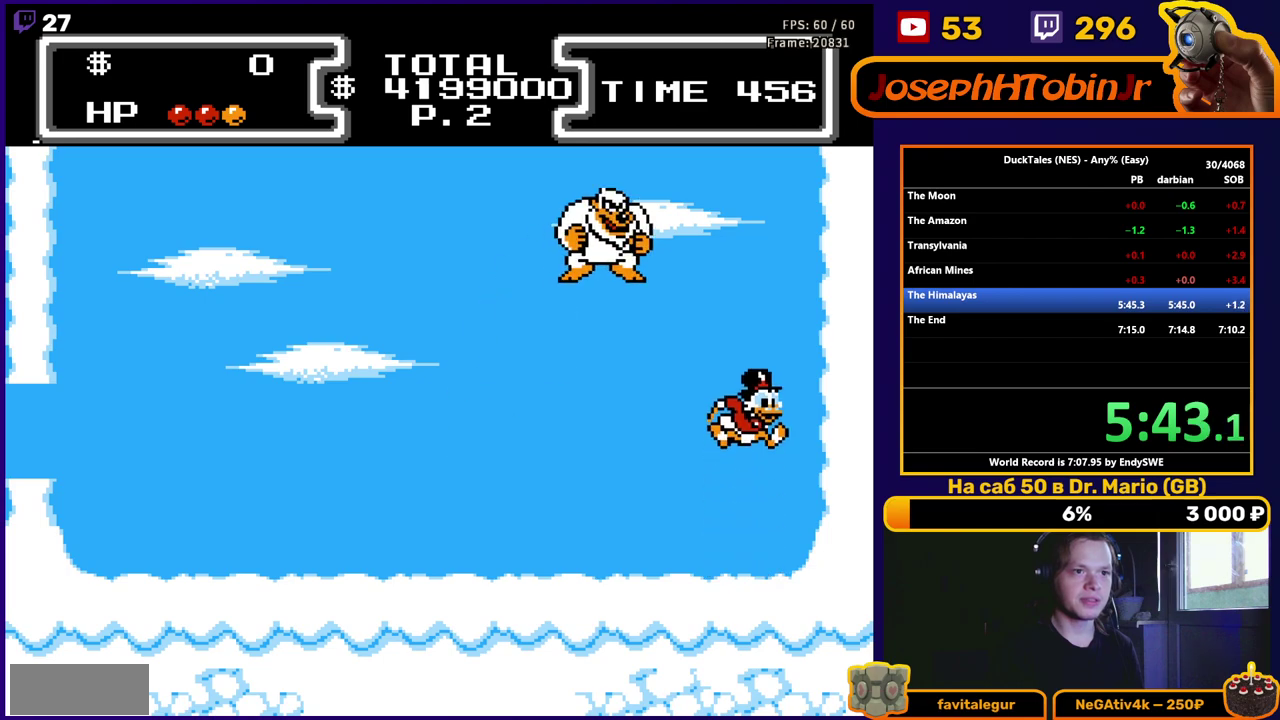
{"buttons": ["B", "DPAD_DOWN"], "events": [[117, "DPAD_DOWN", "down"], [150, "A", "up"], [250, "B", "down"]]}
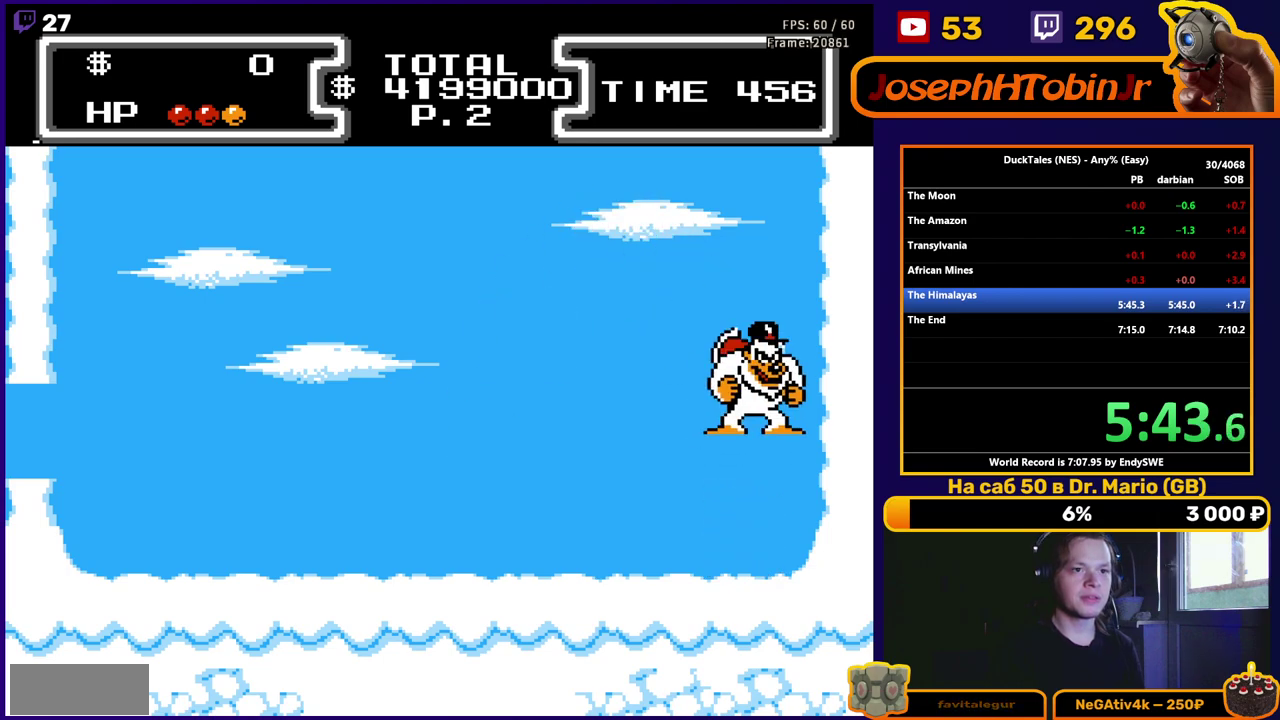
{"buttons": ["DPAD_LEFT"], "events": [[117, "DPAD_DOWN", "up"], [133, "B", "up"], [200, "DPAD_LEFT", "down"]]}
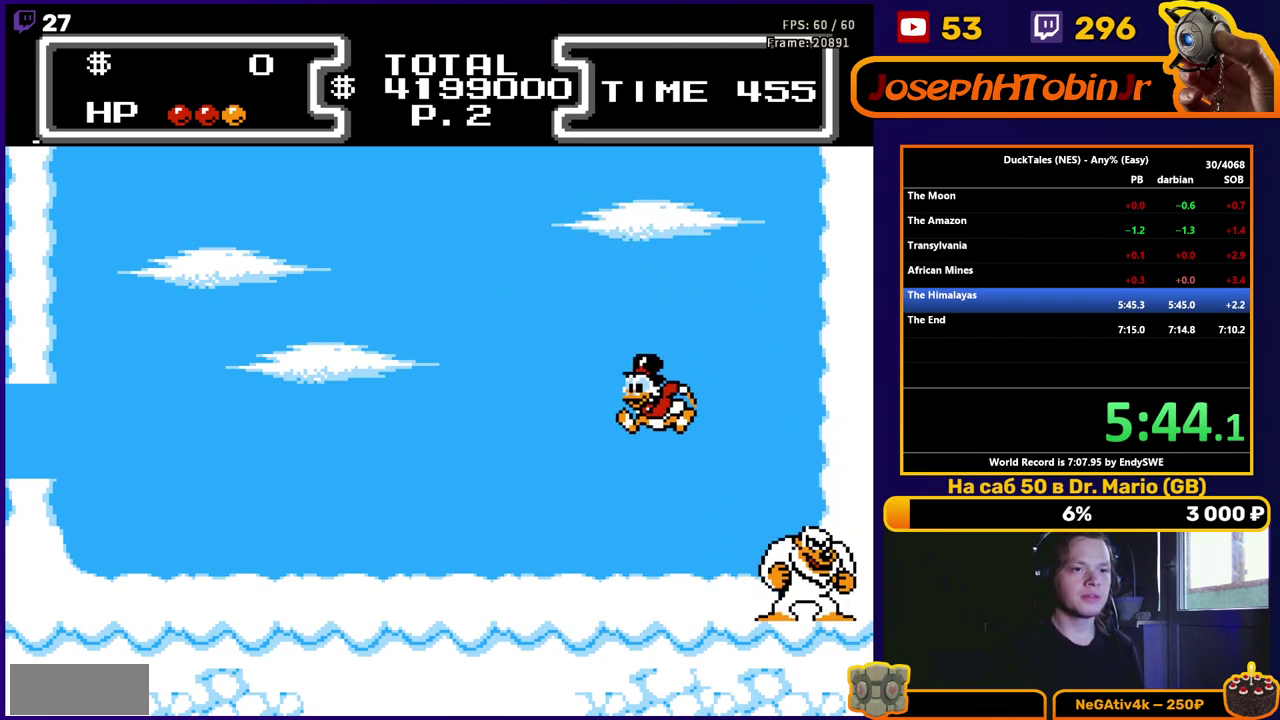
{"buttons": ["DPAD_DOWN", "DPAD_LEFT"], "events": [[183, "A", "down"], [400, "DPAD_DOWN", "down"], [433, "A", "up"]]}
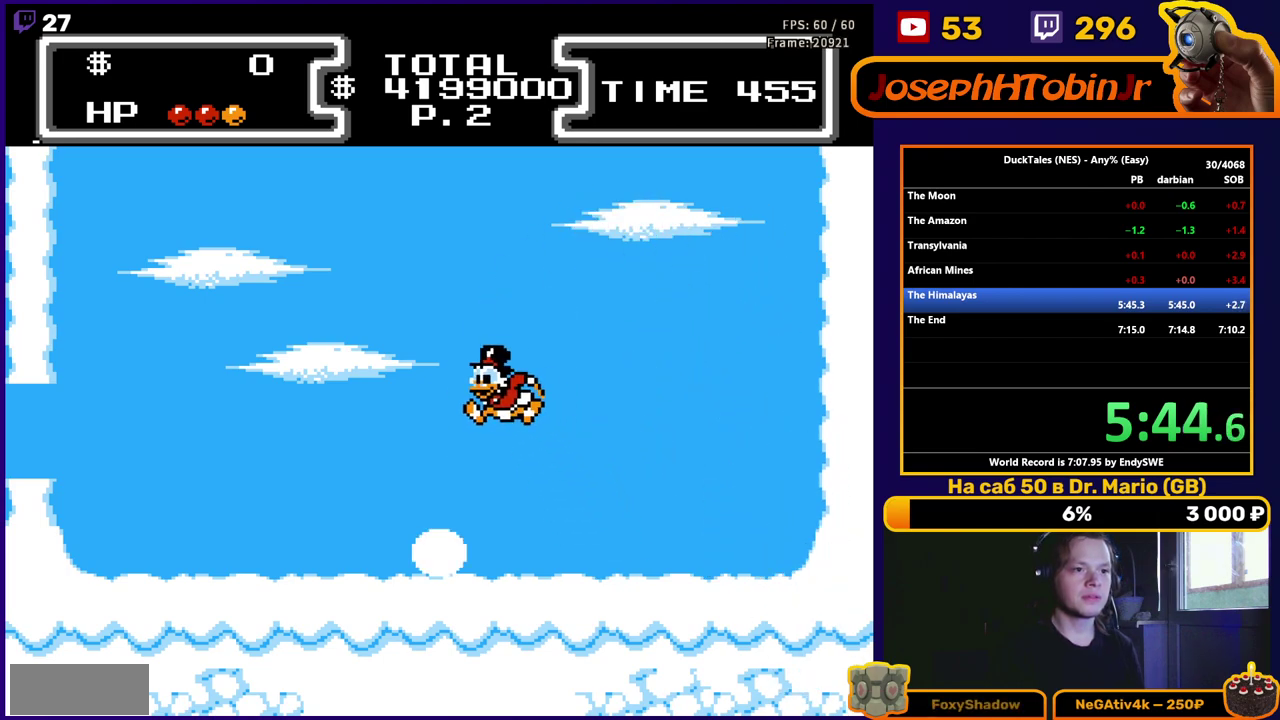
{"buttons": [], "events": [[50, "B", "down"], [317, "DPAD_DOWN", "up"], [317, "DPAD_LEFT", "up"], [350, "B", "up"], [383, "DPAD_RIGHT", "down"], [467, "DPAD_RIGHT", "up"]]}